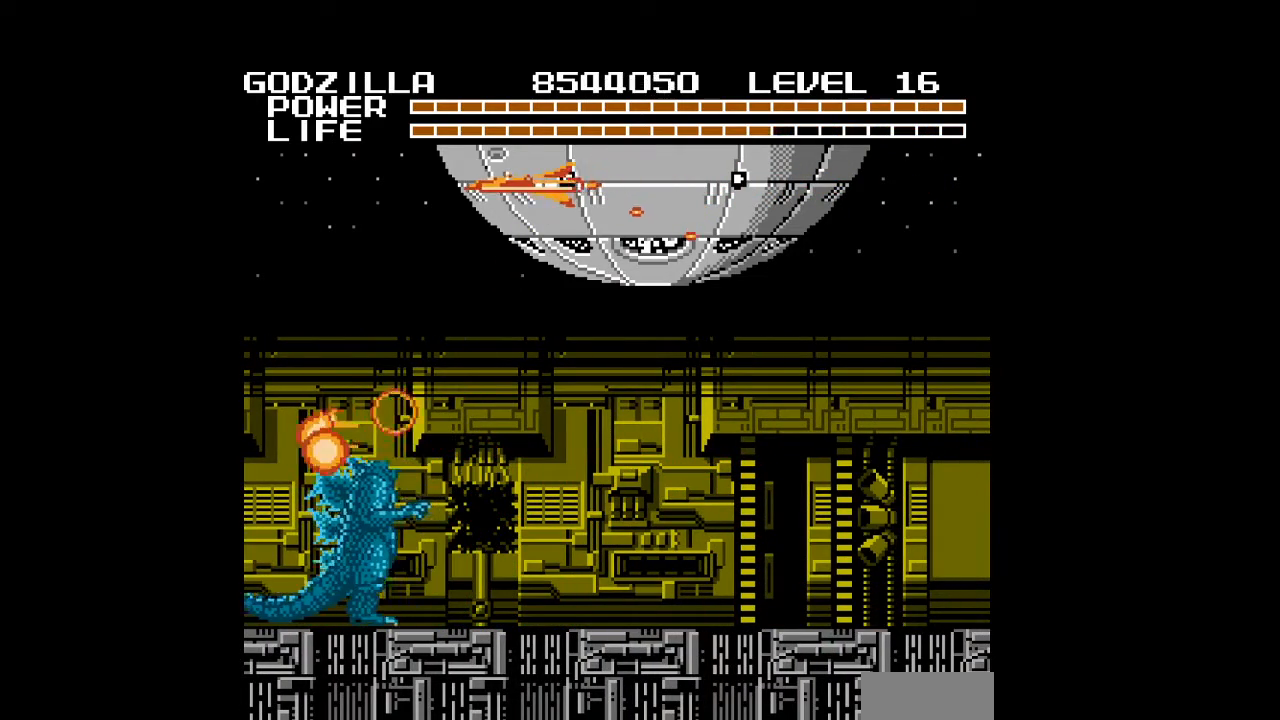
Gameplay with a controller (Nintendo layout); each line is a JSON object with the inputs held at the frame after it. "events" lists button and stick changes between this image and that frame as [ms after this image, input, new state], when the widget could be followed in between. Not read: L3 R3 START.
{"buttons": ["DPAD_DOWN", "DPAD_RIGHT"], "events": []}
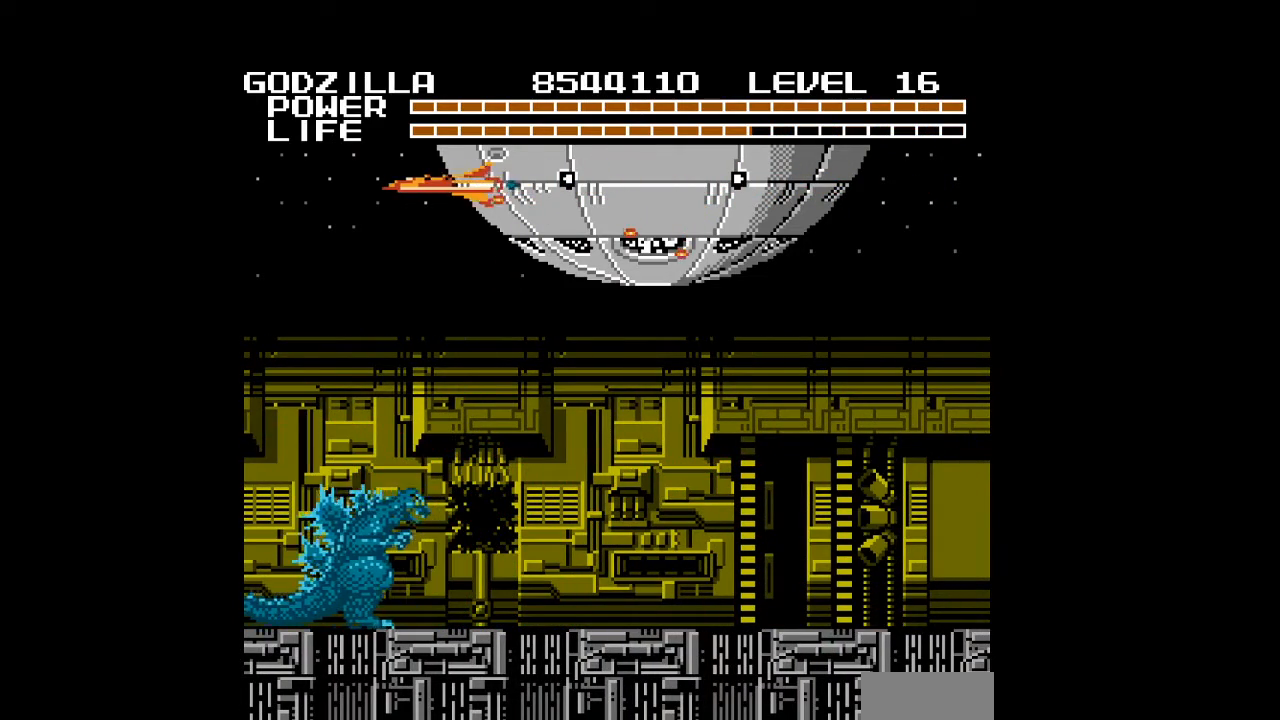
{"buttons": ["DPAD_DOWN", "DPAD_RIGHT"], "events": []}
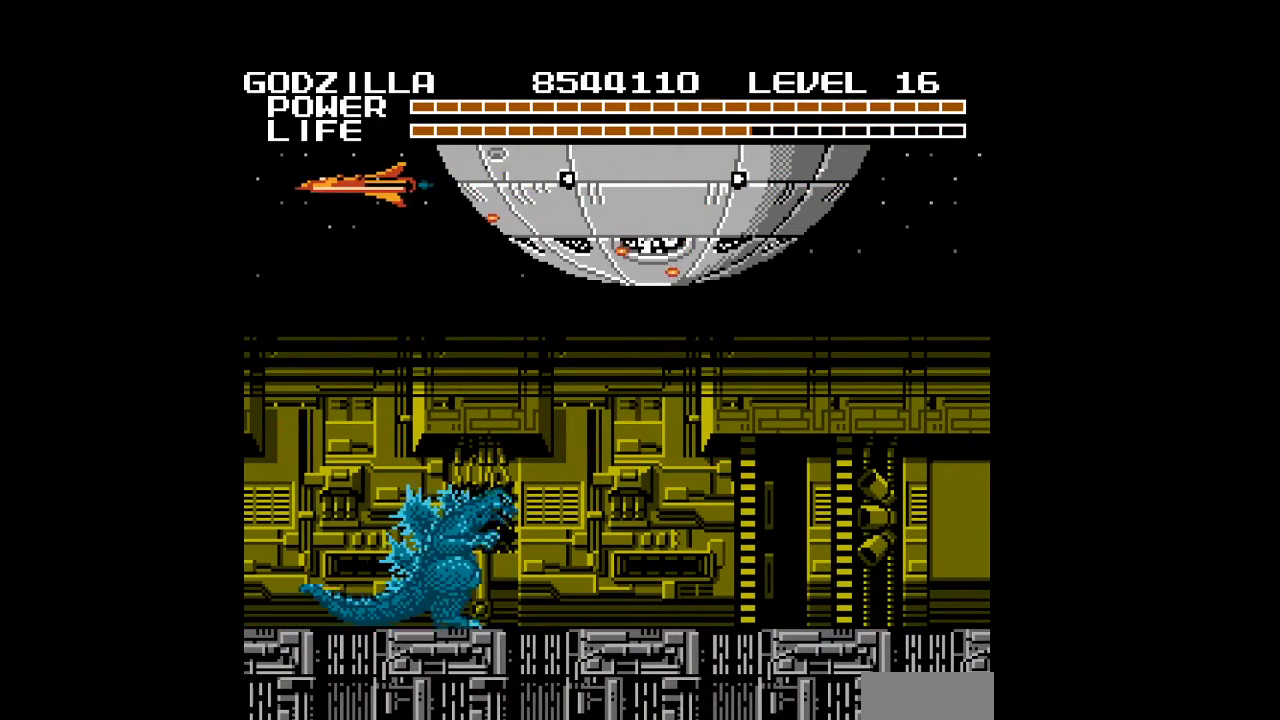
{"buttons": ["DPAD_DOWN", "DPAD_RIGHT"], "events": []}
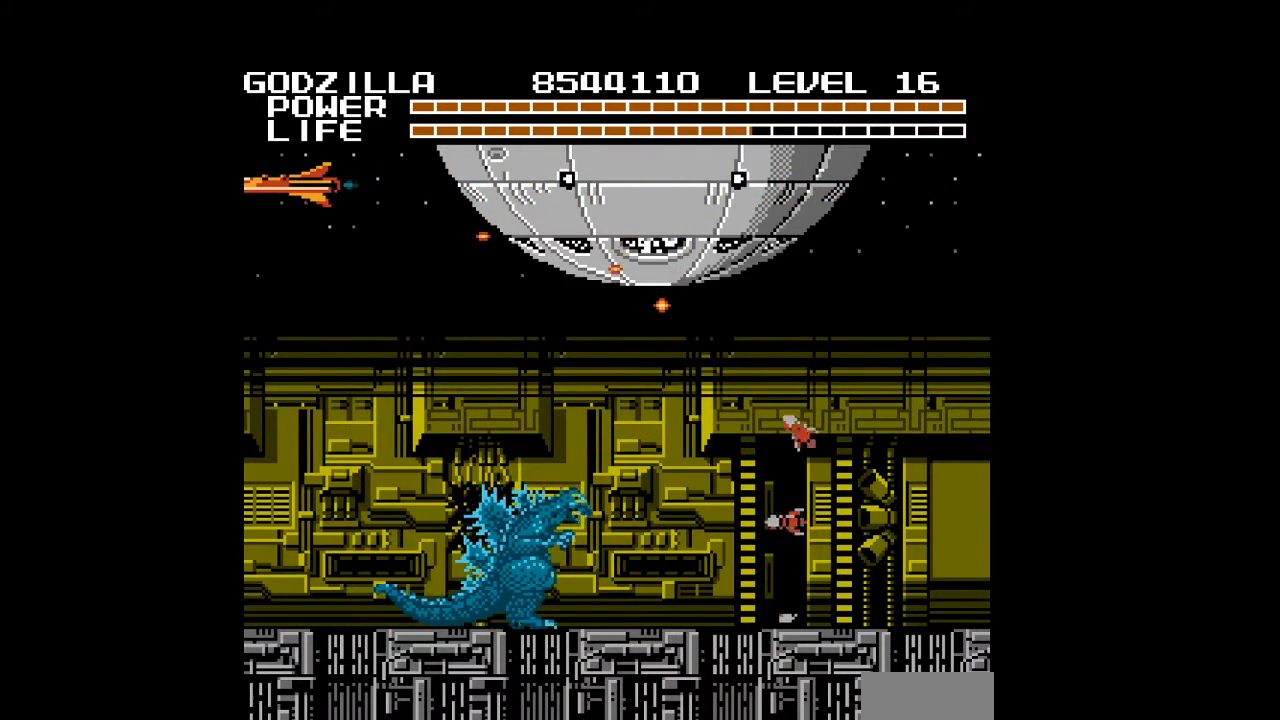
{"buttons": ["DPAD_DOWN", "DPAD_RIGHT"], "events": [[467, "B", "down"], [500, "B", "up"]]}
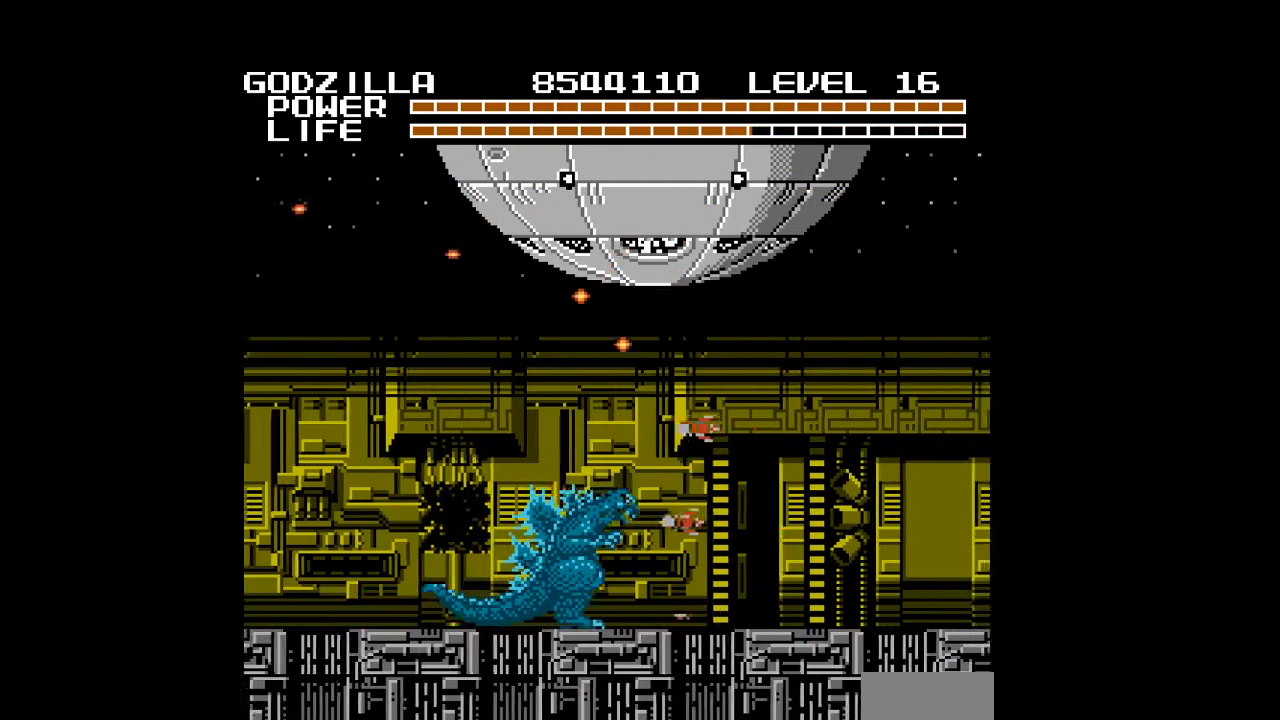
{"buttons": ["B", "DPAD_DOWN"], "events": [[33, "B", "down"], [67, "B", "up"], [100, "B", "down"], [133, "B", "up"], [167, "B", "down"], [200, "B", "up"], [233, "B", "down"], [267, "B", "up"], [300, "B", "down"], [333, "B", "up"], [367, "B", "down"], [367, "DPAD_RIGHT", "up"], [400, "B", "up"], [433, "B", "down"], [467, "B", "up"], [500, "B", "down"]]}
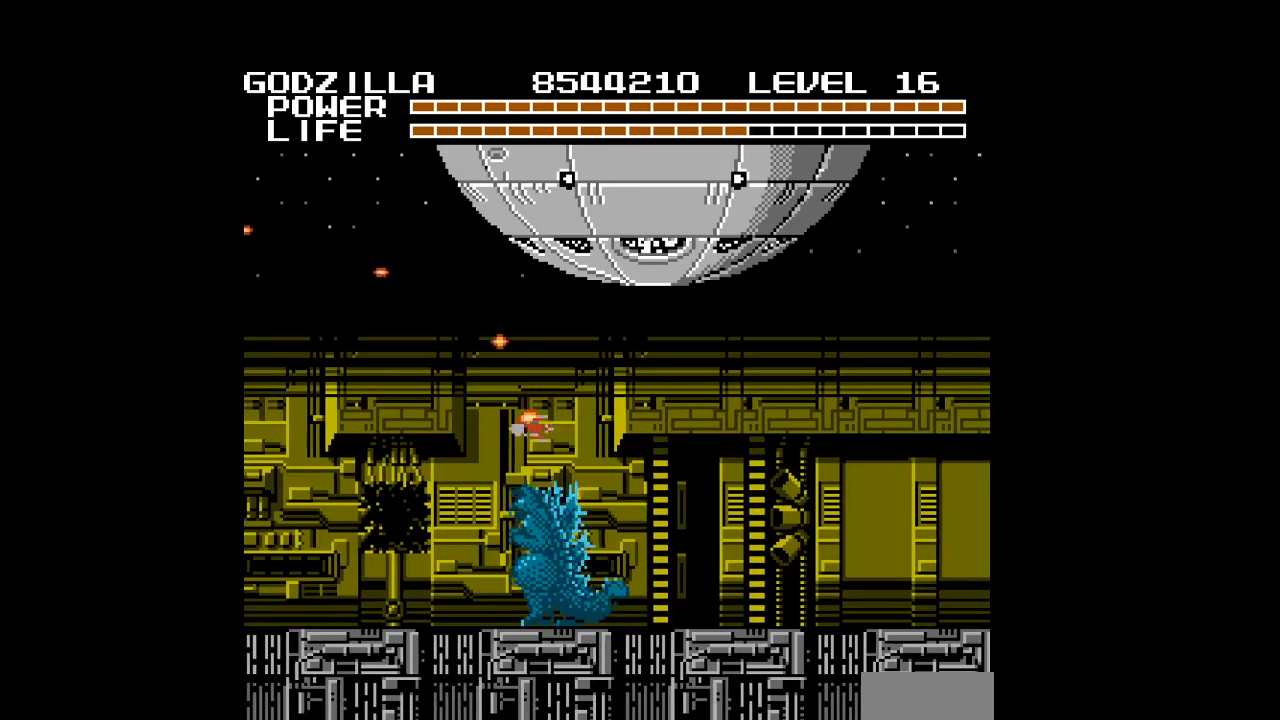
{"buttons": ["DPAD_DOWN", "DPAD_RIGHT"], "events": [[33, "B", "up"], [67, "B", "down"], [100, "B", "up"], [133, "B", "down"], [167, "B", "up"], [200, "B", "down"], [233, "B", "up"], [233, "DPAD_LEFT", "down"], [267, "B", "down"], [300, "B", "up"], [333, "B", "down"], [367, "B", "up"], [400, "B", "down"], [433, "B", "up"], [433, "DPAD_LEFT", "up"], [433, "DPAD_RIGHT", "down"], [467, "B", "down"], [500, "B", "up"]]}
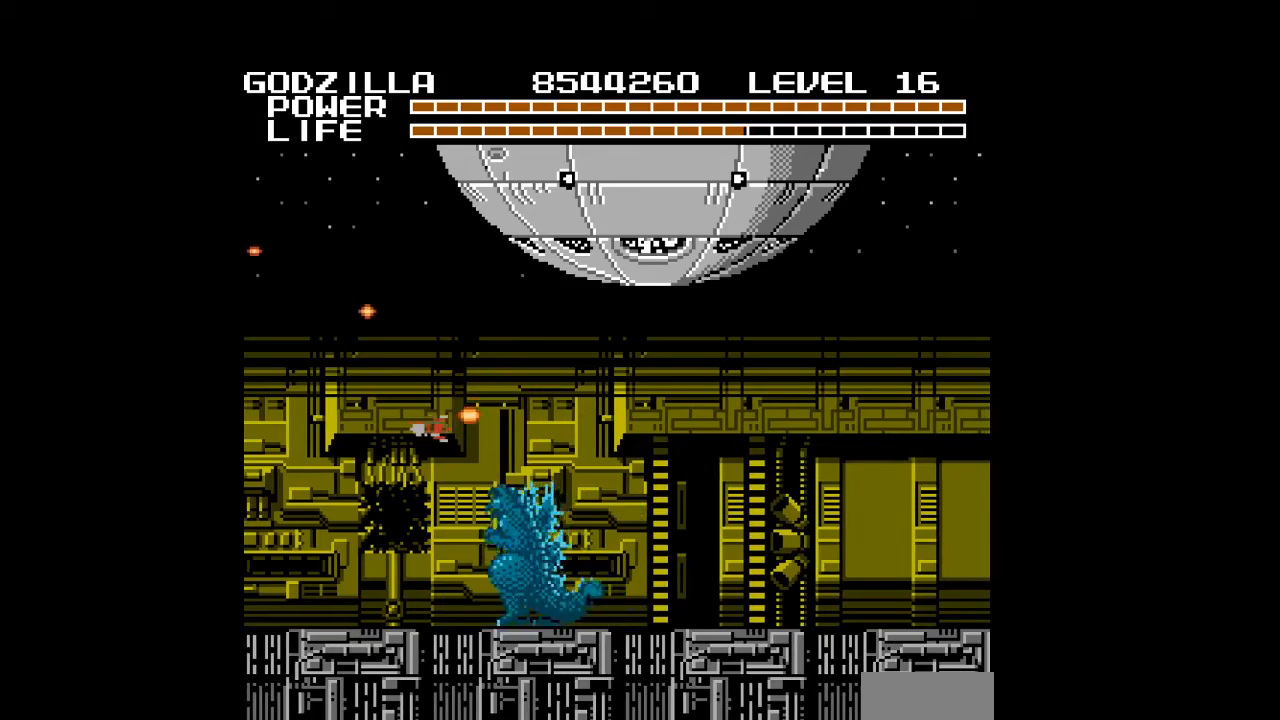
{"buttons": ["B", "DPAD_DOWN"], "events": [[33, "B", "down"], [67, "B", "up"], [100, "B", "down"], [133, "B", "up"], [167, "B", "down"], [200, "B", "up"], [233, "B", "down"], [267, "B", "up"], [300, "B", "down"], [333, "B", "up"], [367, "B", "down"], [400, "B", "up"], [433, "B", "down"], [467, "B", "up"], [500, "B", "down"], [500, "DPAD_RIGHT", "up"]]}
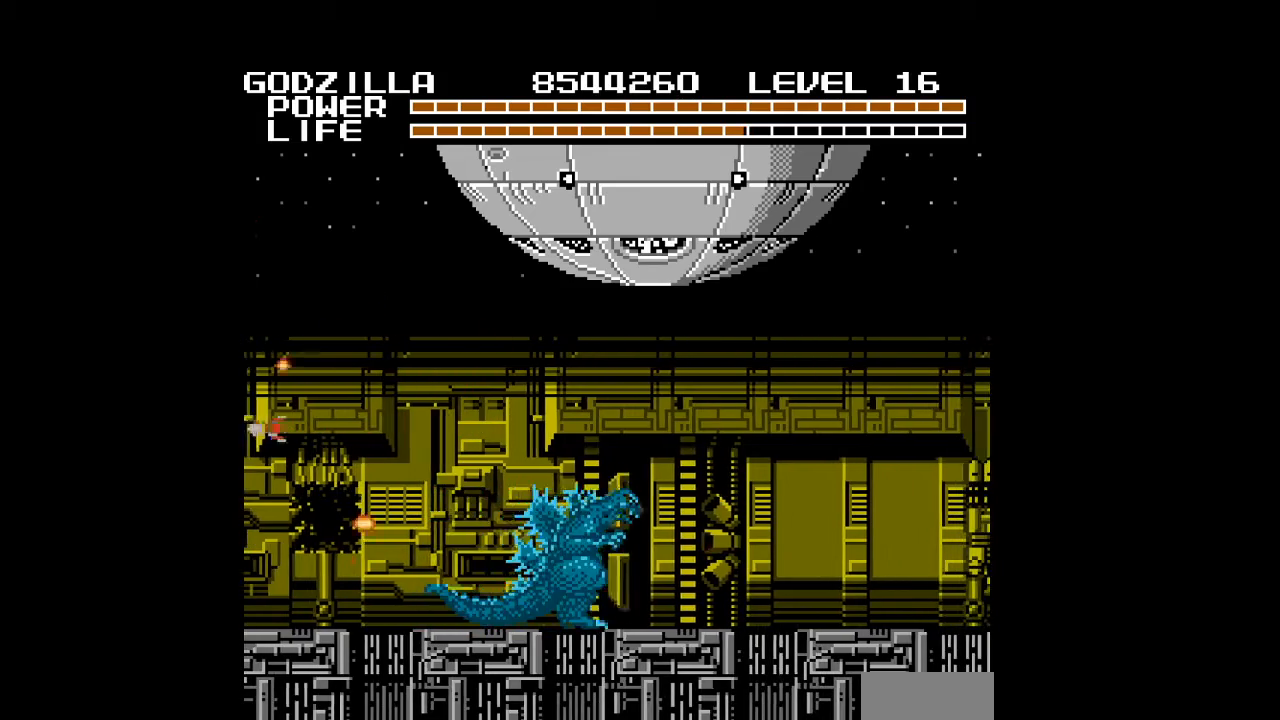
{"buttons": ["DPAD_DOWN"], "events": [[33, "B", "up"], [33, "DPAD_LEFT", "down"], [67, "B", "down"], [100, "B", "up"], [133, "B", "down"], [167, "B", "up"], [200, "B", "down"], [233, "B", "up"], [267, "B", "down"], [300, "B", "up"], [333, "B", "down"], [367, "B", "up"], [400, "B", "down"], [433, "B", "up"], [467, "B", "down"], [467, "DPAD_LEFT", "up"], [500, "B", "up"]]}
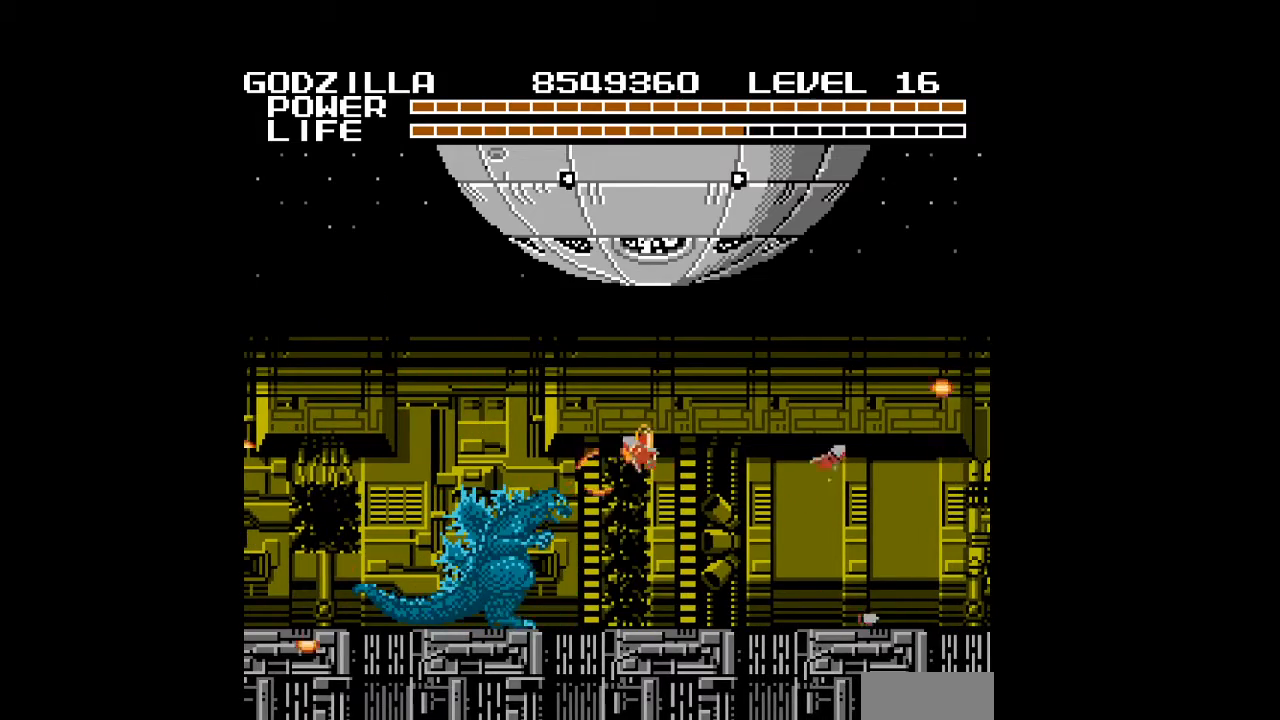
{"buttons": ["B", "DPAD_DOWN", "DPAD_RIGHT"], "events": [[33, "B", "down"], [67, "B", "up"], [100, "B", "down"], [133, "B", "up"], [167, "B", "down"], [167, "DPAD_RIGHT", "down"], [200, "B", "up"], [233, "B", "down"], [267, "B", "up"], [300, "B", "down"], [333, "B", "up"], [367, "B", "down"], [400, "B", "up"], [433, "B", "down"], [467, "B", "up"], [500, "B", "down"]]}
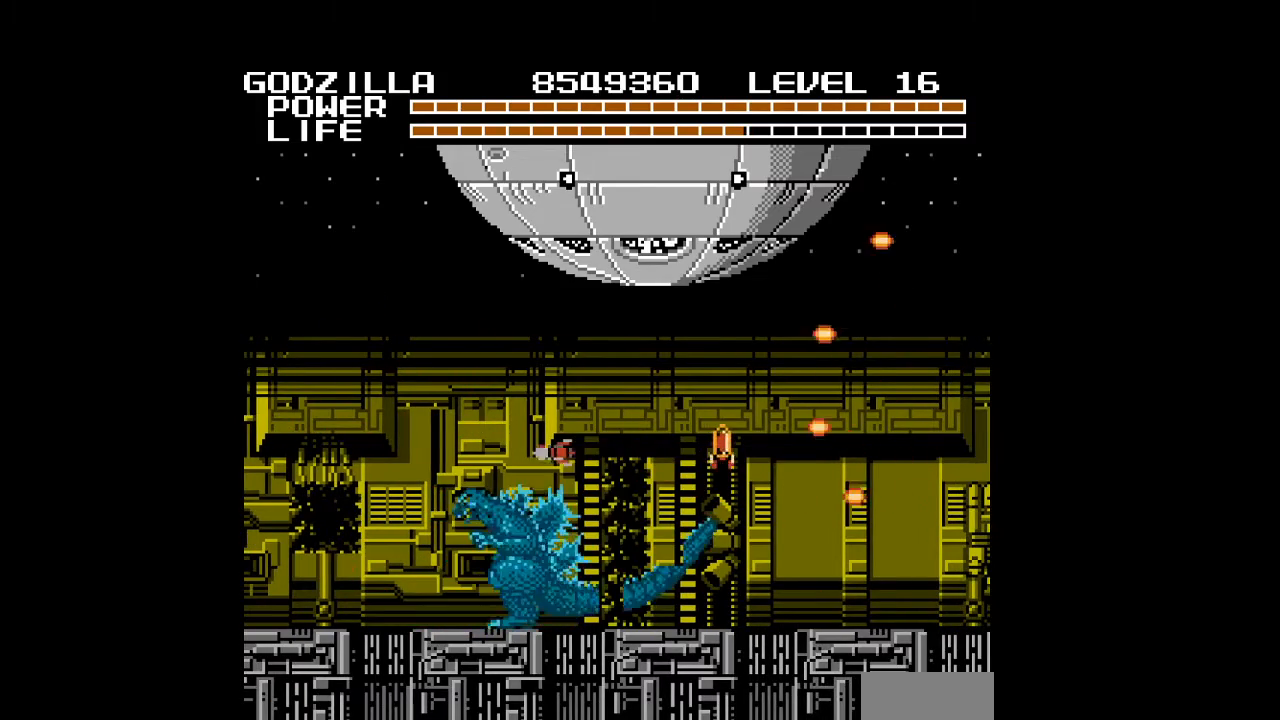
{"buttons": ["DPAD_DOWN"], "events": [[33, "B", "up"], [67, "B", "down"], [100, "B", "up"], [133, "B", "down"], [167, "B", "up"], [167, "DPAD_RIGHT", "up"], [200, "B", "down"], [233, "B", "up"], [267, "B", "down"], [300, "B", "up"], [333, "B", "down"], [367, "B", "up"], [400, "B", "down"], [433, "B", "up"], [467, "B", "down"], [500, "B", "up"]]}
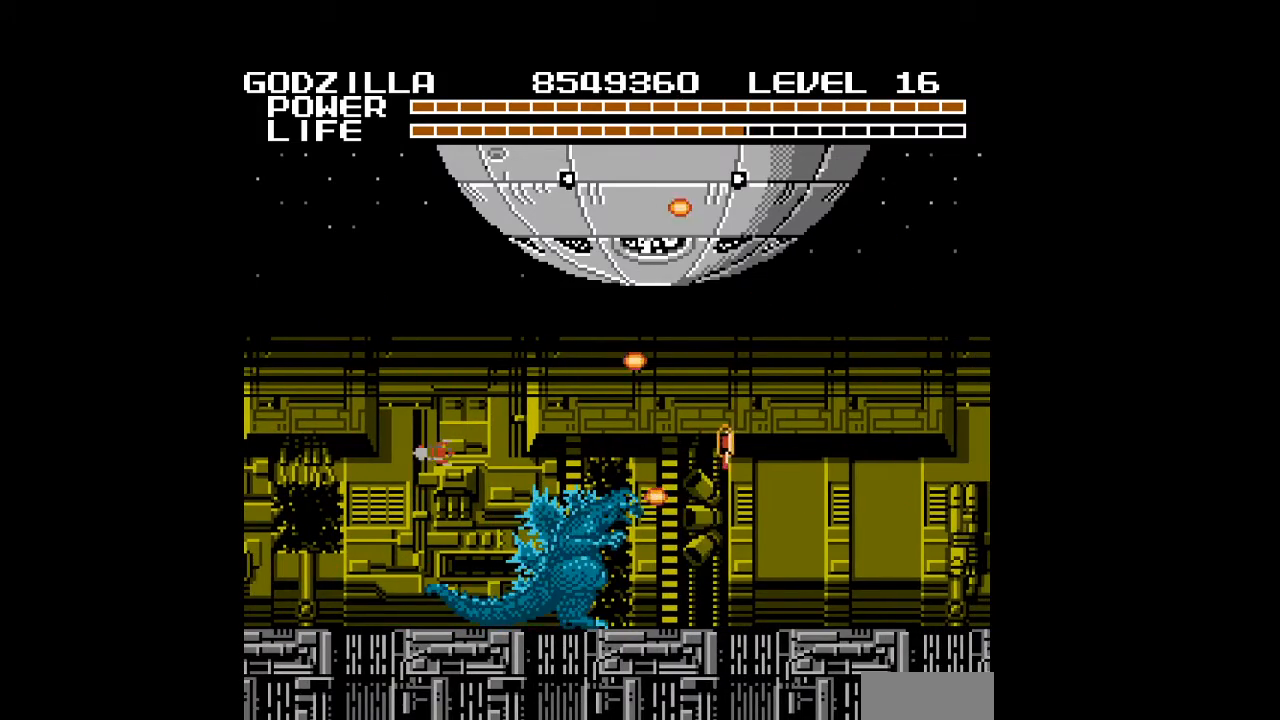
{"buttons": ["B", "DPAD_DOWN"], "events": [[33, "B", "down"], [67, "B", "up"], [100, "B", "down"], [100, "DPAD_RIGHT", "down"], [133, "B", "up"], [167, "B", "down"], [200, "B", "up"], [200, "DPAD_RIGHT", "up"], [233, "B", "down"], [267, "B", "up"], [267, "DPAD_LEFT", "down"], [300, "B", "down"], [333, "B", "up"], [367, "B", "down"], [400, "B", "up"], [433, "B", "down"], [467, "B", "up"], [500, "B", "down"], [500, "DPAD_LEFT", "up"]]}
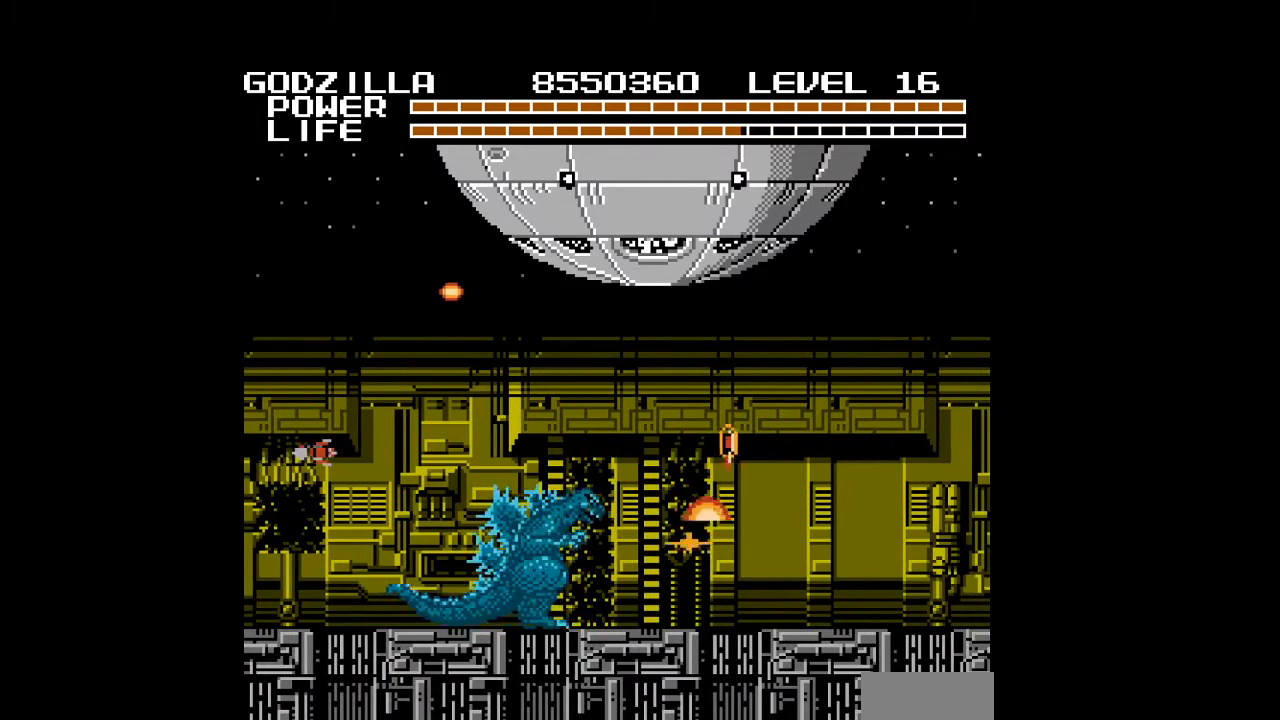
{"buttons": ["DPAD_DOWN", "DPAD_RIGHT"], "events": [[33, "B", "up"], [33, "DPAD_RIGHT", "down"], [67, "B", "down"], [100, "B", "up"], [133, "B", "down"], [167, "B", "up"], [200, "B", "down"], [233, "B", "up"], [267, "B", "down"], [300, "B", "up"], [333, "B", "down"], [367, "B", "up"], [400, "B", "down"], [433, "B", "up"], [467, "B", "down"], [500, "B", "up"]]}
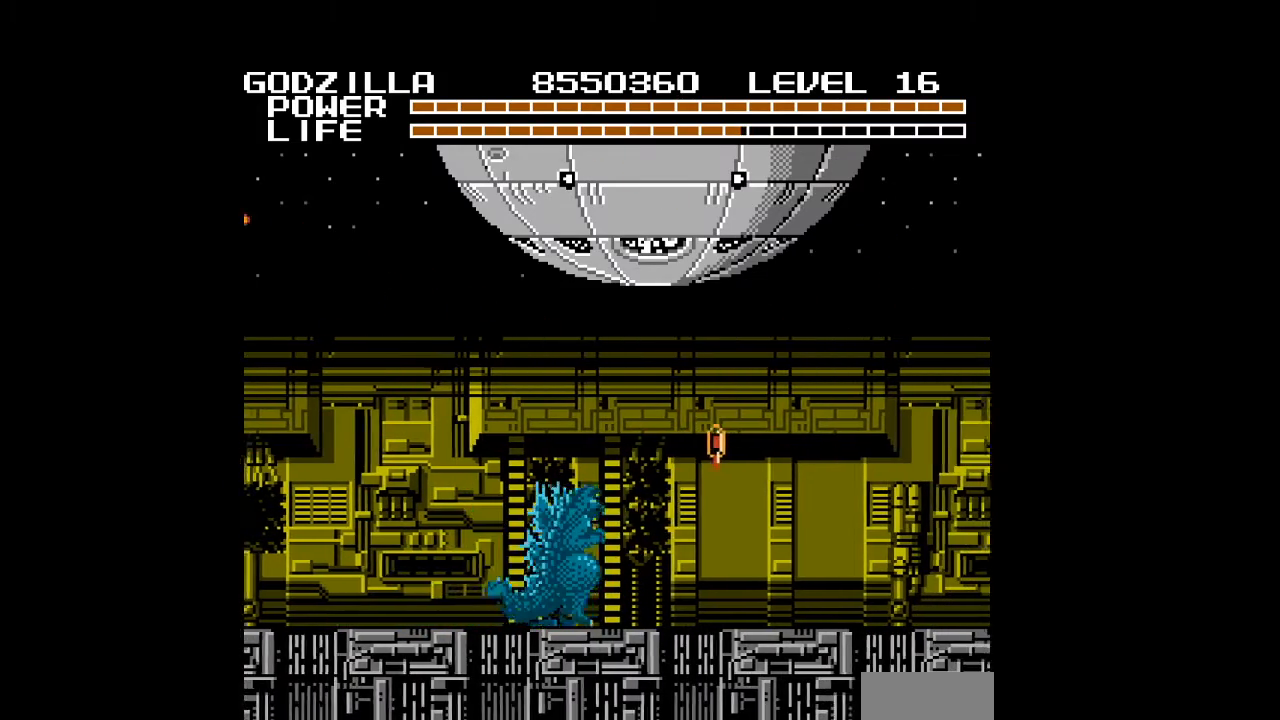
{"buttons": ["B", "DPAD_DOWN", "DPAD_RIGHT"], "events": [[33, "B", "down"], [67, "B", "up"], [100, "B", "down"], [133, "B", "up"], [167, "B", "down"], [200, "B", "up"], [233, "B", "down"], [267, "B", "up"], [300, "B", "down"], [333, "B", "up"], [367, "B", "down"], [400, "B", "up"], [433, "B", "down"], [467, "B", "up"], [500, "B", "down"]]}
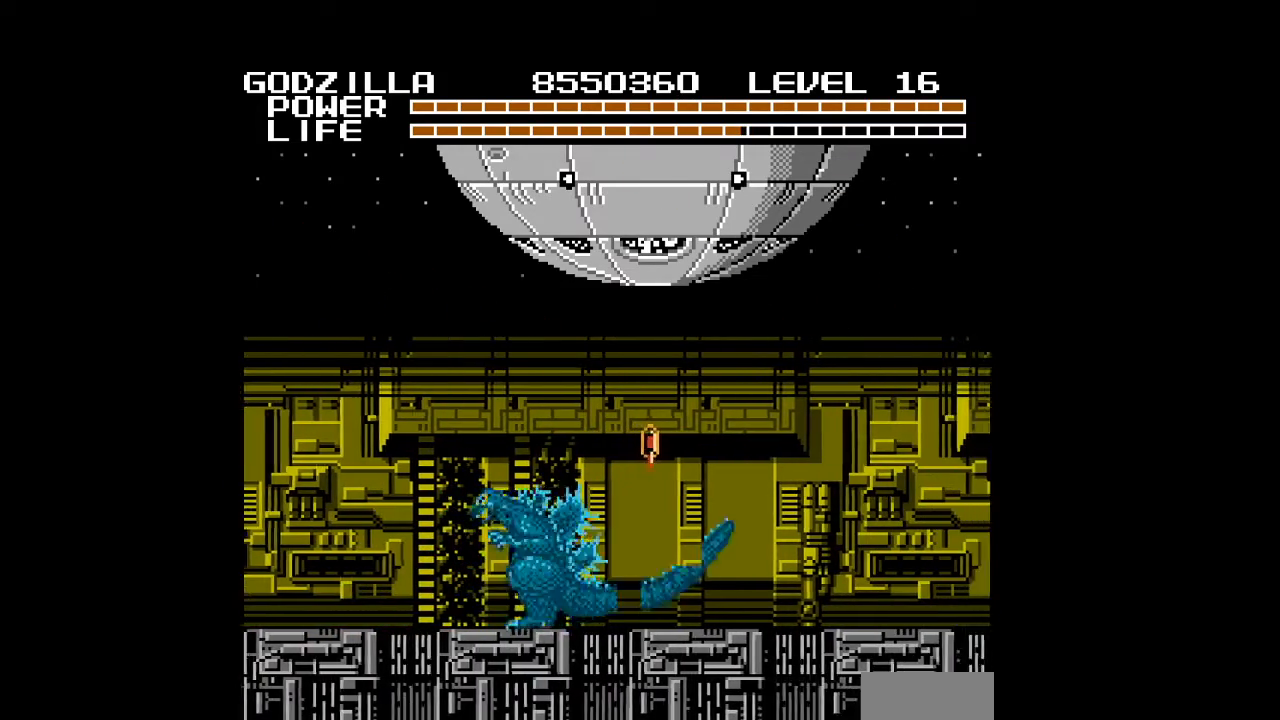
{"buttons": ["DPAD_DOWN", "DPAD_RIGHT"], "events": [[33, "B", "up"], [67, "B", "down"], [100, "B", "up"], [200, "DPAD_DOWN", "up"], [267, "DPAD_UP", "down"], [467, "DPAD_UP", "up"], [500, "DPAD_DOWN", "down"]]}
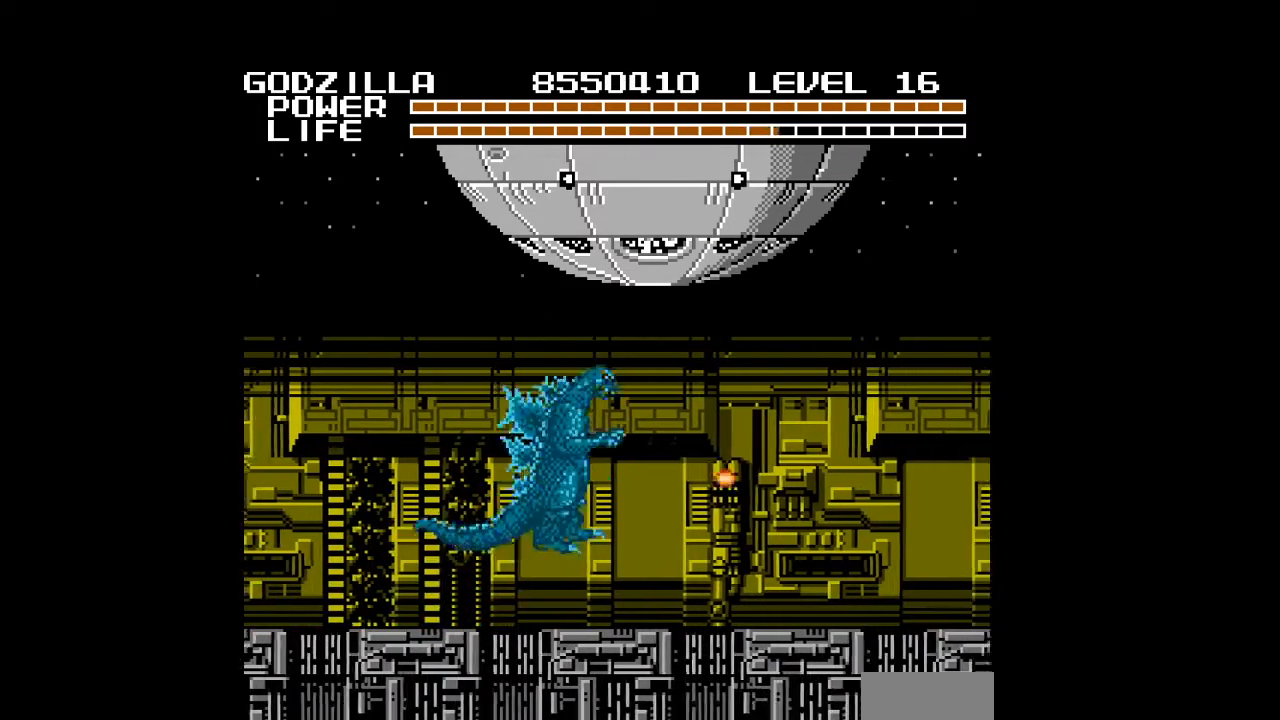
{"buttons": ["B", "DPAD_DOWN"], "events": [[367, "B", "down"], [400, "B", "up"], [433, "B", "down"], [433, "DPAD_RIGHT", "up"], [467, "B", "up"], [500, "B", "down"]]}
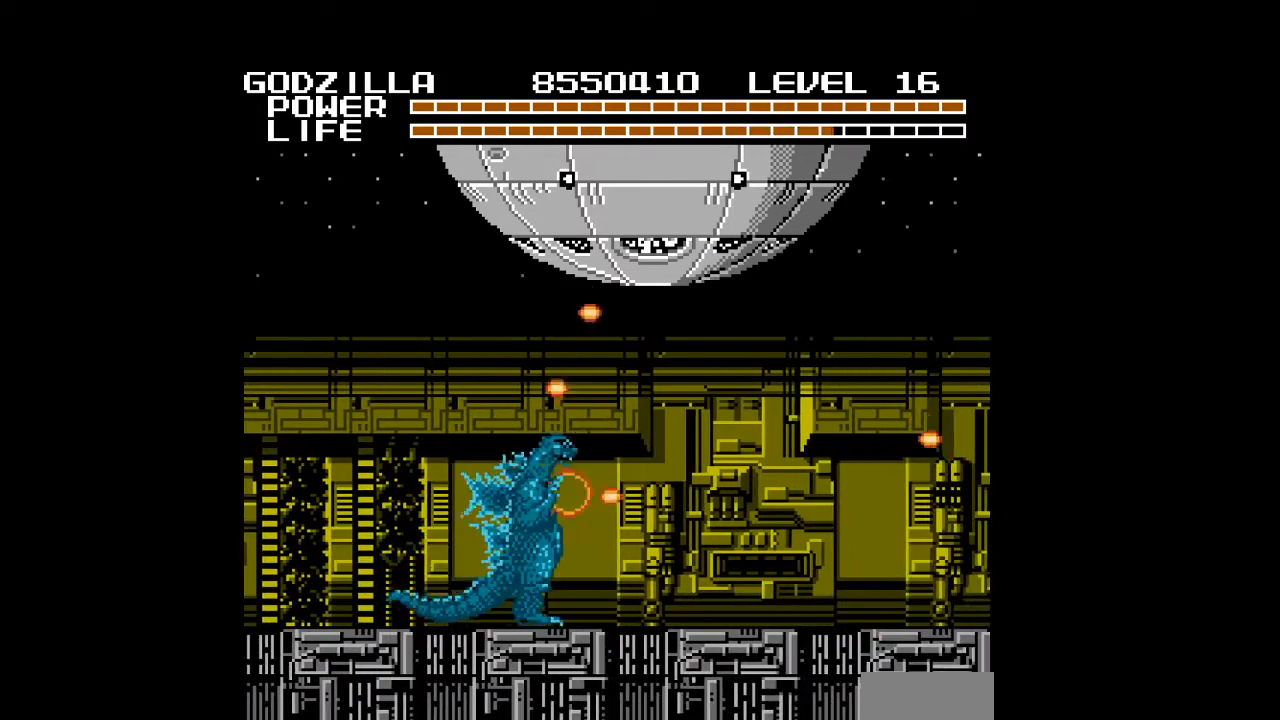
{"buttons": ["DPAD_DOWN", "DPAD_RIGHT"], "events": [[33, "B", "up"], [67, "B", "down"], [100, "B", "up"], [133, "B", "down"], [167, "B", "up"], [200, "B", "down"], [200, "DPAD_LEFT", "down"], [233, "B", "up"], [267, "B", "down"], [300, "B", "up"], [333, "B", "down"], [367, "B", "up"], [400, "B", "down"], [400, "DPAD_LEFT", "up"], [400, "DPAD_RIGHT", "down"], [433, "B", "up"], [467, "B", "down"], [500, "B", "up"]]}
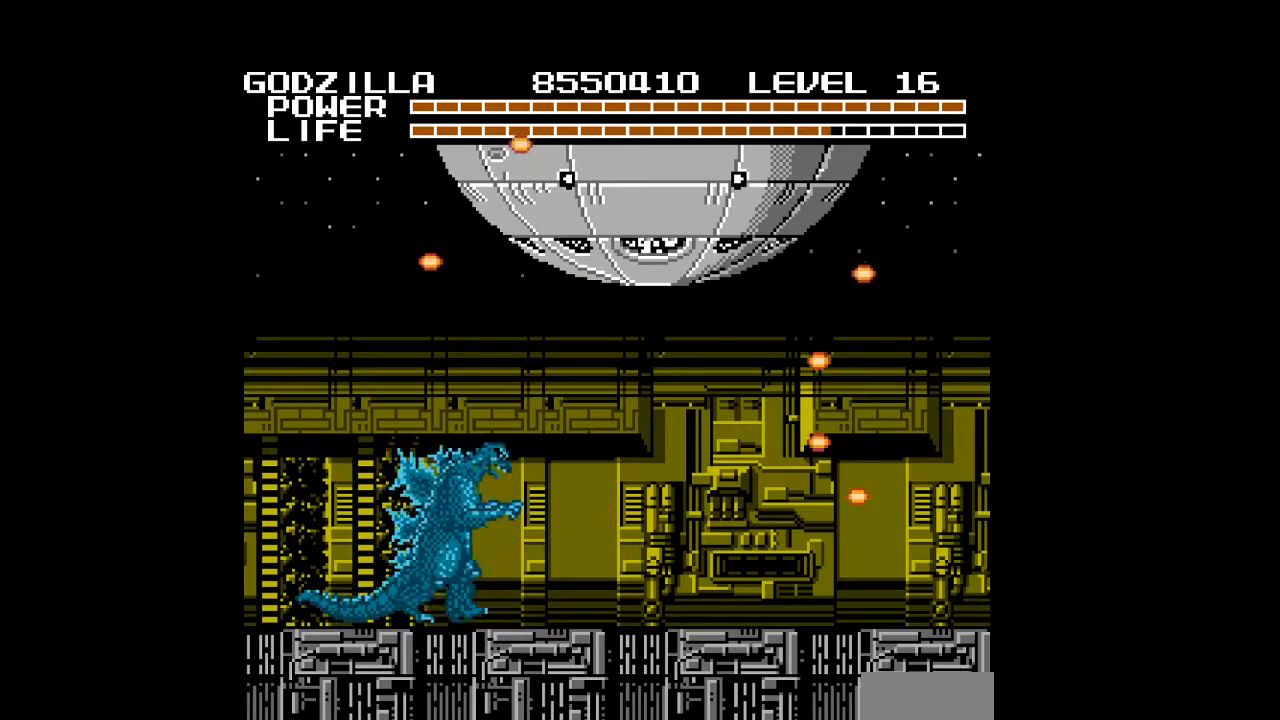
{"buttons": ["B", "DPAD_DOWN", "DPAD_RIGHT"], "events": [[33, "B", "down"], [67, "B", "up"], [233, "B", "down"], [267, "B", "up"], [300, "B", "down"], [333, "B", "up"], [367, "B", "down"], [400, "B", "up"], [433, "B", "down"], [467, "B", "up"], [500, "B", "down"]]}
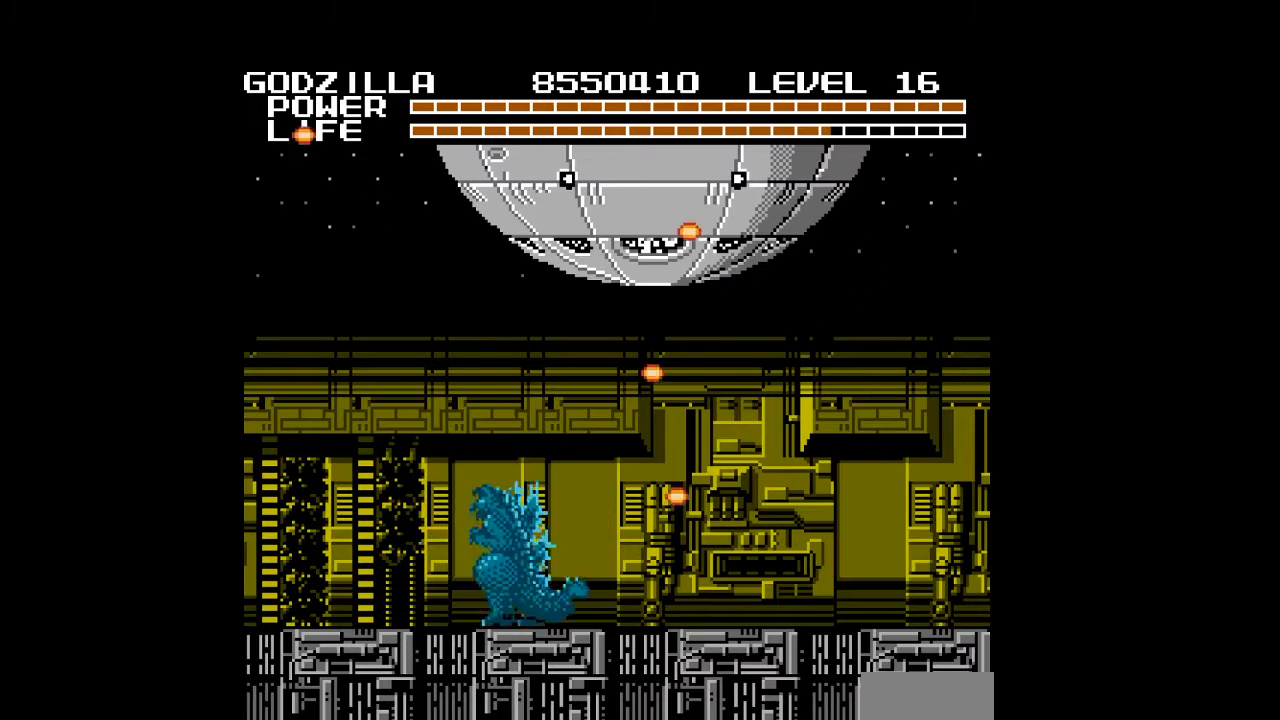
{"buttons": ["DPAD_DOWN", "DPAD_LEFT"], "events": [[33, "B", "up"], [33, "DPAD_RIGHT", "up"], [433, "DPAD_LEFT", "down"]]}
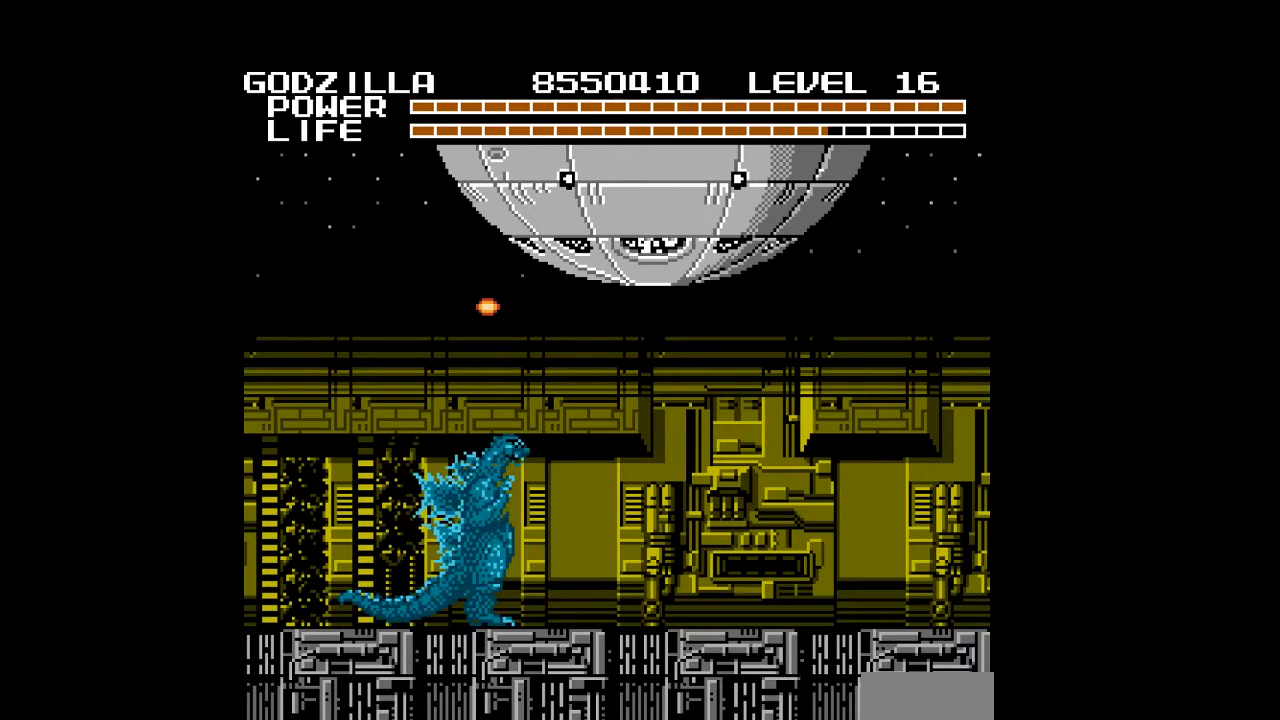
{"buttons": ["B", "DPAD_DOWN", "DPAD_RIGHT"], "events": [[33, "B", "down"], [67, "B", "up"], [100, "B", "down"], [133, "B", "up"], [167, "B", "down"], [167, "DPAD_LEFT", "up"], [200, "B", "up"], [233, "B", "down"], [267, "B", "up"], [300, "B", "down"], [300, "DPAD_RIGHT", "down"], [333, "B", "up"], [367, "B", "down"], [400, "B", "up"], [433, "B", "down"], [467, "B", "up"], [500, "B", "down"]]}
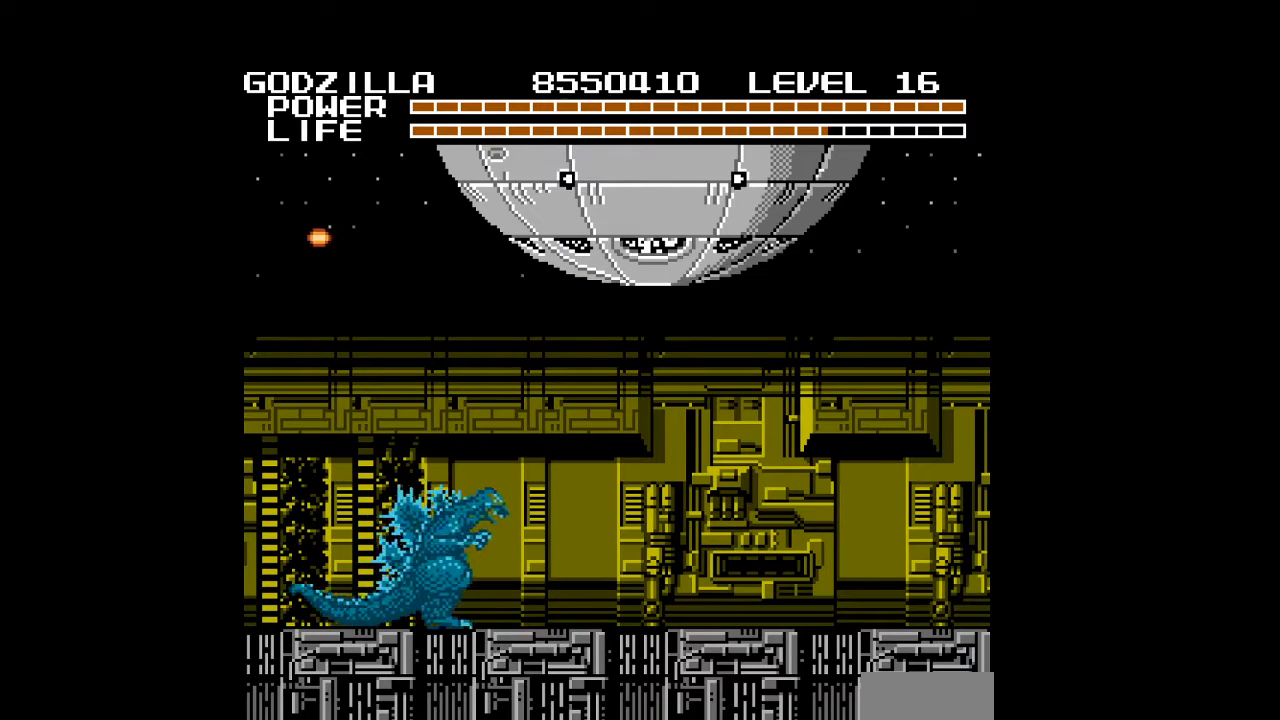
{"buttons": ["DPAD_DOWN"], "events": [[33, "B", "up"], [67, "B", "down"], [100, "B", "up"], [133, "B", "down"], [167, "B", "up"], [200, "B", "down"], [233, "B", "up"], [267, "B", "down"], [300, "B", "up"], [333, "B", "down"], [367, "B", "up"], [400, "B", "down"], [400, "DPAD_RIGHT", "up"], [433, "B", "up"], [467, "B", "down"], [500, "B", "up"]]}
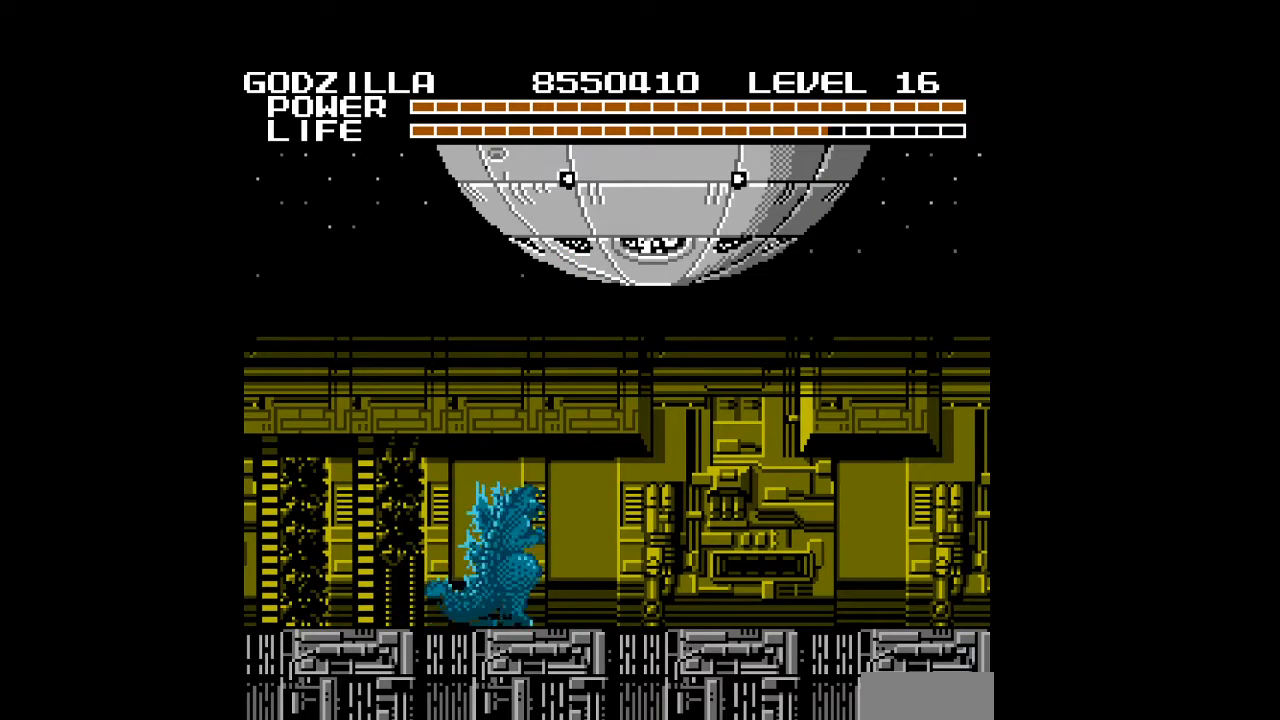
{"buttons": ["B", "DPAD_DOWN", "DPAD_RIGHT"], "events": [[33, "B", "down"], [67, "B", "up"], [100, "B", "down"], [133, "B", "up"], [167, "B", "down"], [200, "B", "up"], [233, "B", "down"], [267, "B", "up"], [300, "B", "down"], [333, "B", "up"], [367, "B", "down"], [400, "B", "up"], [400, "DPAD_RIGHT", "down"], [433, "B", "down"], [467, "B", "up"], [500, "B", "down"]]}
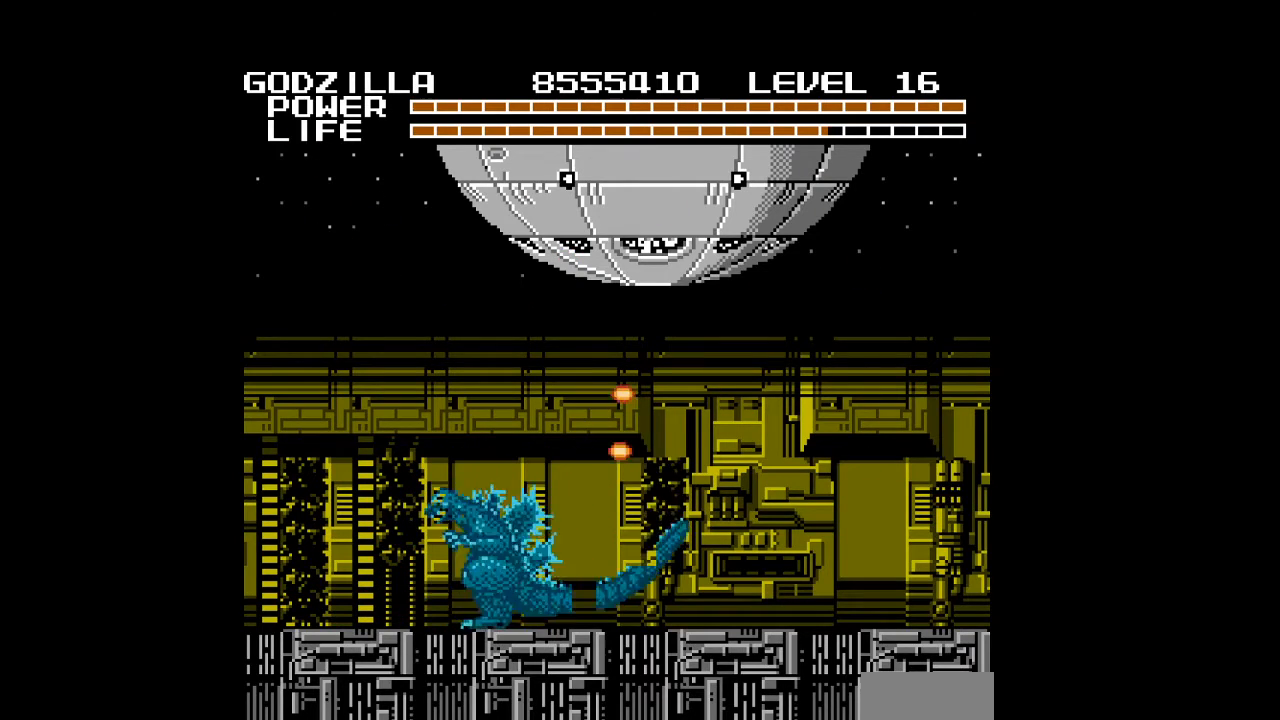
{"buttons": ["DPAD_DOWN", "DPAD_RIGHT"], "events": [[33, "B", "up"], [67, "B", "down"], [100, "B", "up"], [133, "B", "down"], [167, "B", "up"], [200, "B", "down"], [233, "B", "up"], [267, "B", "down"], [300, "B", "up"], [333, "B", "down"], [367, "B", "up"], [400, "B", "down"], [433, "B", "up"], [467, "B", "down"], [500, "B", "up"]]}
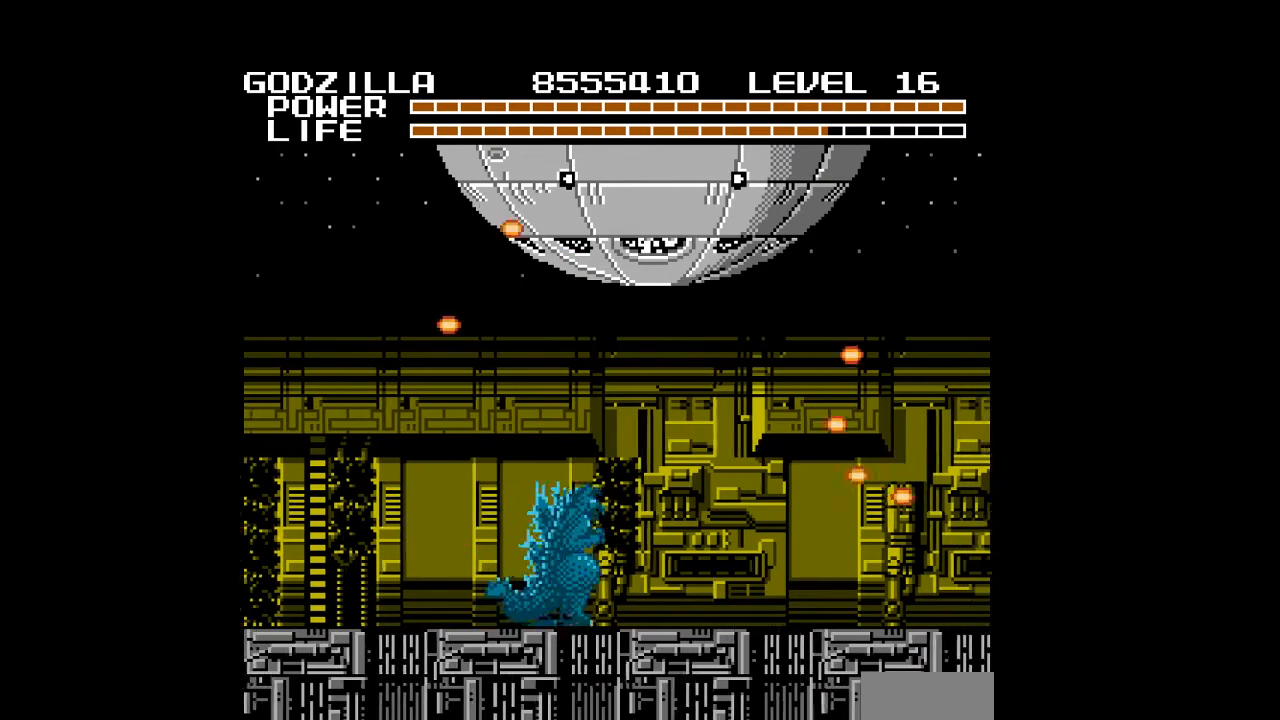
{"buttons": ["DPAD_DOWN", "DPAD_RIGHT"], "events": [[33, "B", "down"], [67, "B", "up"], [100, "B", "down"], [133, "B", "up"], [167, "B", "down"], [200, "B", "up"], [233, "B", "down"], [267, "B", "up"], [300, "B", "down"], [333, "B", "up"], [367, "B", "down"], [400, "B", "up"]]}
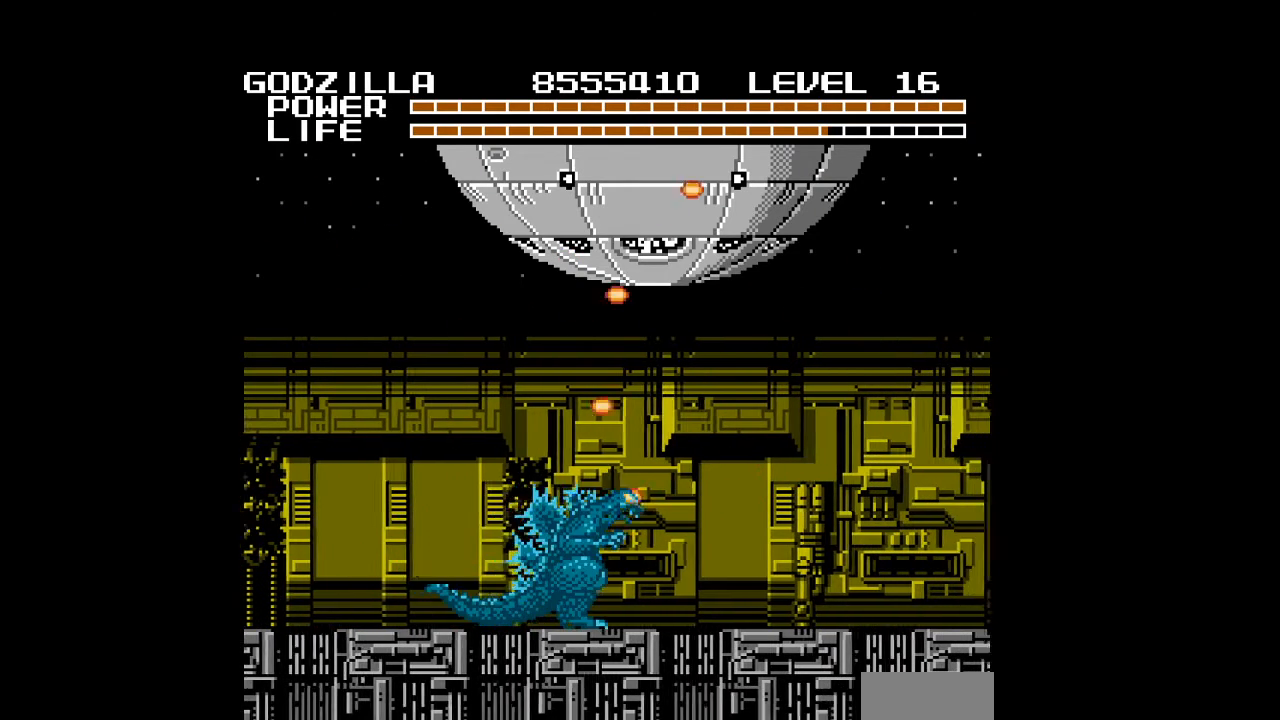
{"buttons": ["DPAD_DOWN", "DPAD_RIGHT"], "events": []}
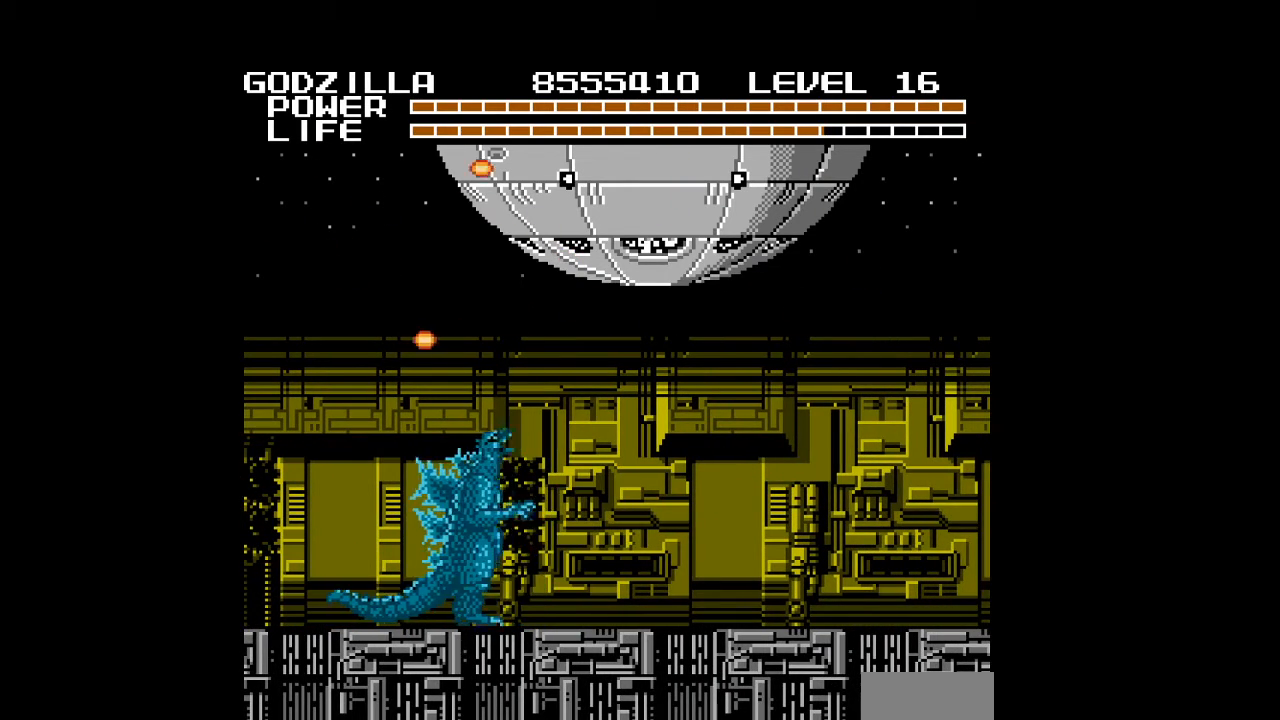
{"buttons": ["DPAD_DOWN", "DPAD_RIGHT"], "events": []}
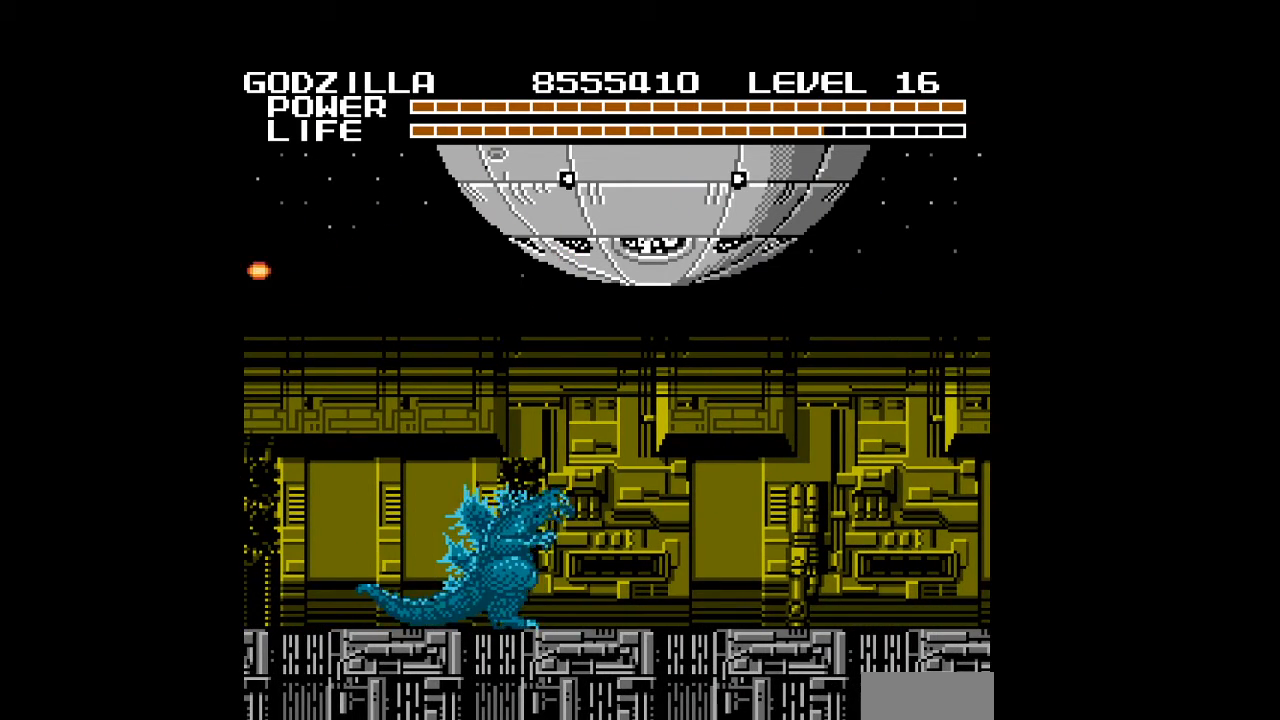
{"buttons": ["DPAD_DOWN", "DPAD_RIGHT"], "events": []}
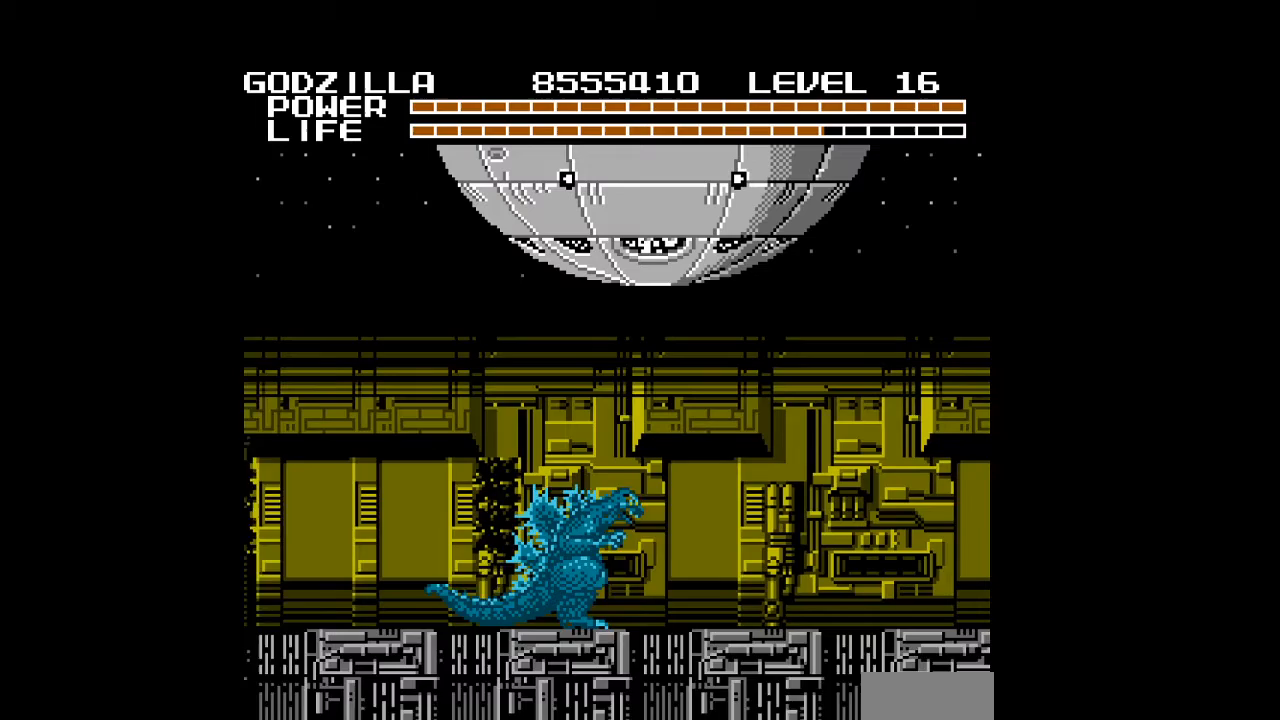
{"buttons": ["B", "DPAD_DOWN"], "events": [[367, "B", "down"], [400, "B", "up"], [433, "B", "down"], [467, "B", "up"], [467, "DPAD_RIGHT", "up"], [500, "B", "down"]]}
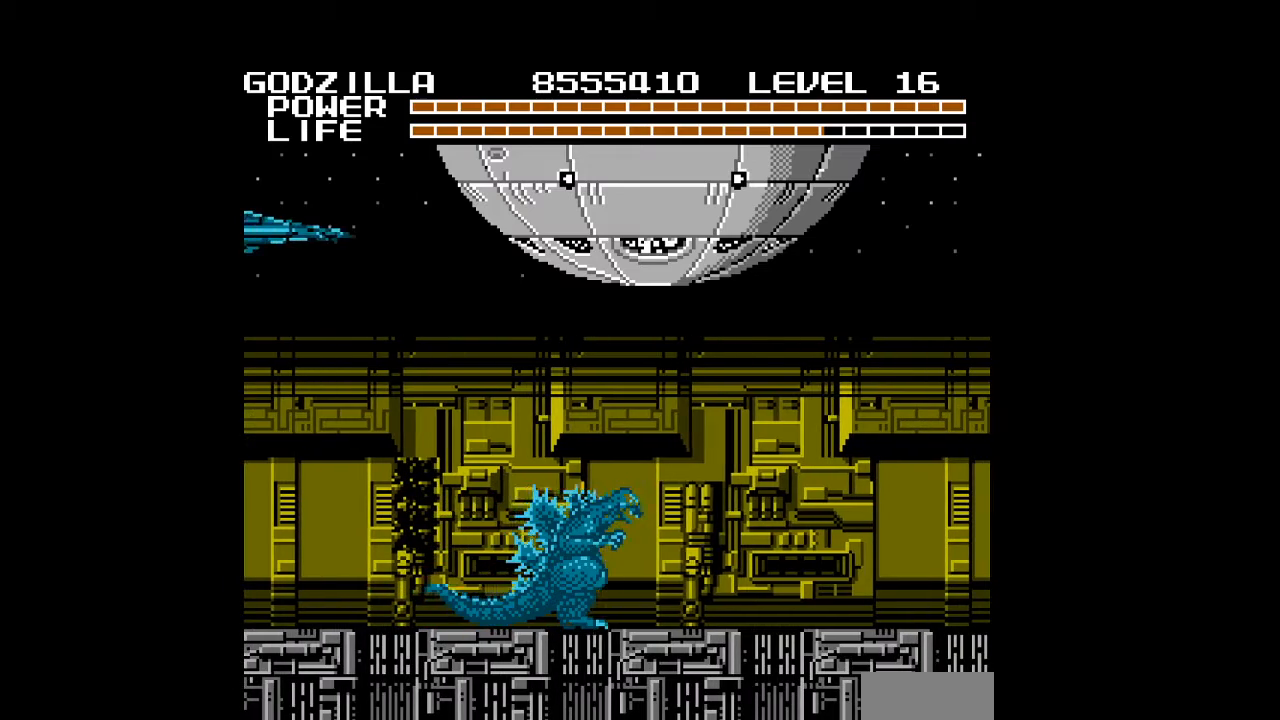
{"buttons": ["DPAD_DOWN"], "events": [[33, "B", "up"], [100, "DPAD_LEFT", "down"], [133, "B", "down"], [167, "B", "up"], [200, "B", "down"], [233, "B", "up"], [267, "B", "down"], [300, "B", "up"], [367, "DPAD_LEFT", "up"], [467, "B", "down"], [500, "B", "up"]]}
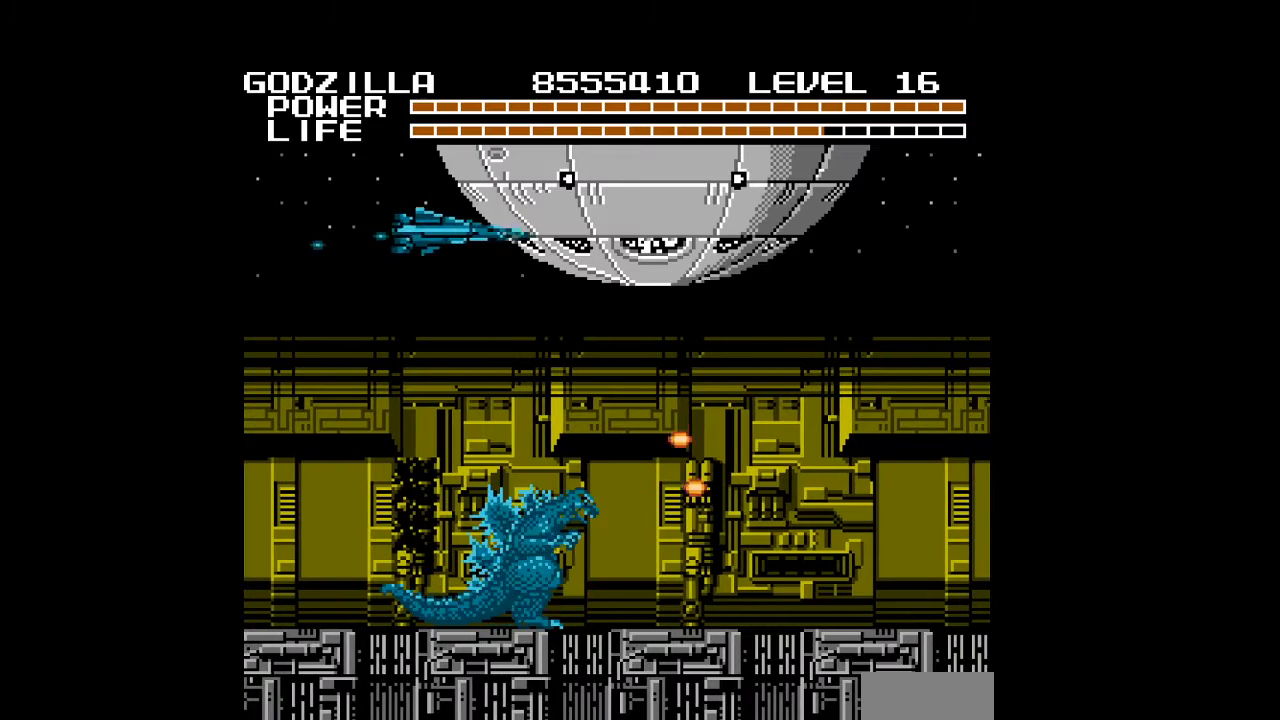
{"buttons": ["B", "DPAD_DOWN"], "events": [[33, "B", "down"], [67, "B", "up"], [100, "B", "down"], [133, "DPAD_RIGHT", "down"], [233, "B", "up"], [267, "B", "down"], [267, "DPAD_RIGHT", "up"], [300, "B", "up"], [367, "B", "down"], [400, "B", "up"], [500, "B", "down"]]}
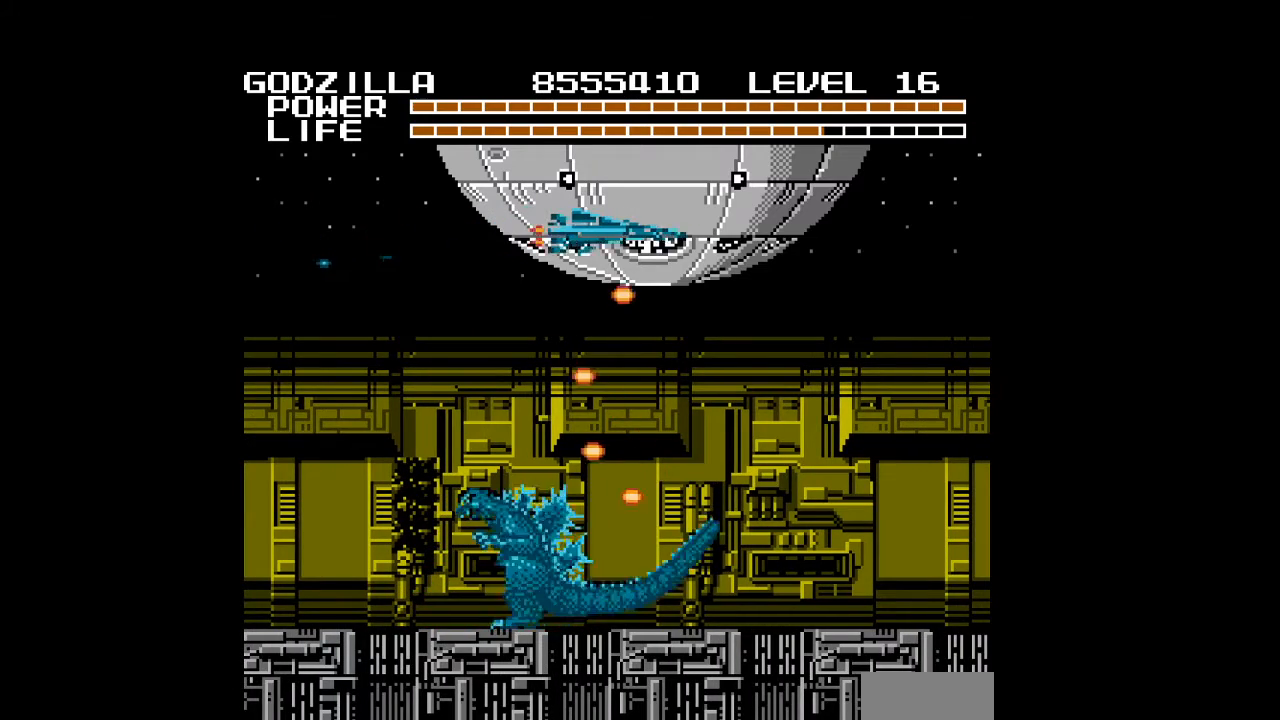
{"buttons": ["DPAD_RIGHT"], "events": [[33, "B", "up"], [67, "B", "down"], [67, "DPAD_RIGHT", "down"], [100, "B", "up"], [433, "DPAD_DOWN", "up"]]}